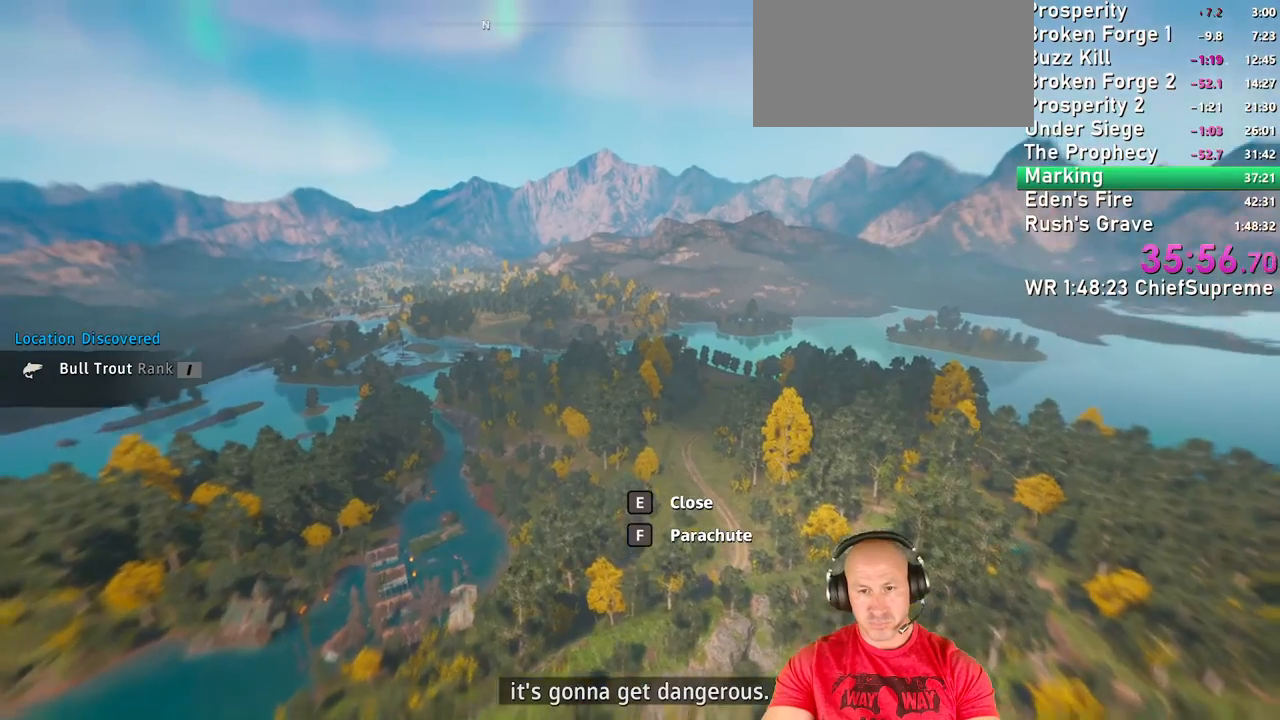
Gameplay with keyboard and mouse; each line is a JSON object with the keys and mouse buttons held at the frame after it. "events" lists presses ("down") and releases ("up") of "1", "2", "3", "4", "5", "a", "alt", "b", "c", "ctrl", "d", "e", "escape", "f", "g", "h", "q", "r", "s", "shift", "space", "t", "tab", "v", "w", "x", "y", "z", "mouse_left", "mouse_right", "mouse_wheel_up" and "mouse_wheel_down" between this image and that frame as [ms after this image, input, new state], when the widget could be followed in between. "mouse_left", "mouse_right", "mouse_wheel_up", "mouse_wheel_down" = the "left", "right", "wheel_up", "wheel_down" buttons of the "mouse" list. No other keys are recorded. Not read: mouse_move.
{"keys": ["s"], "mouse": [], "events": [[234, "a", "down"], [334, "a", "up"]]}
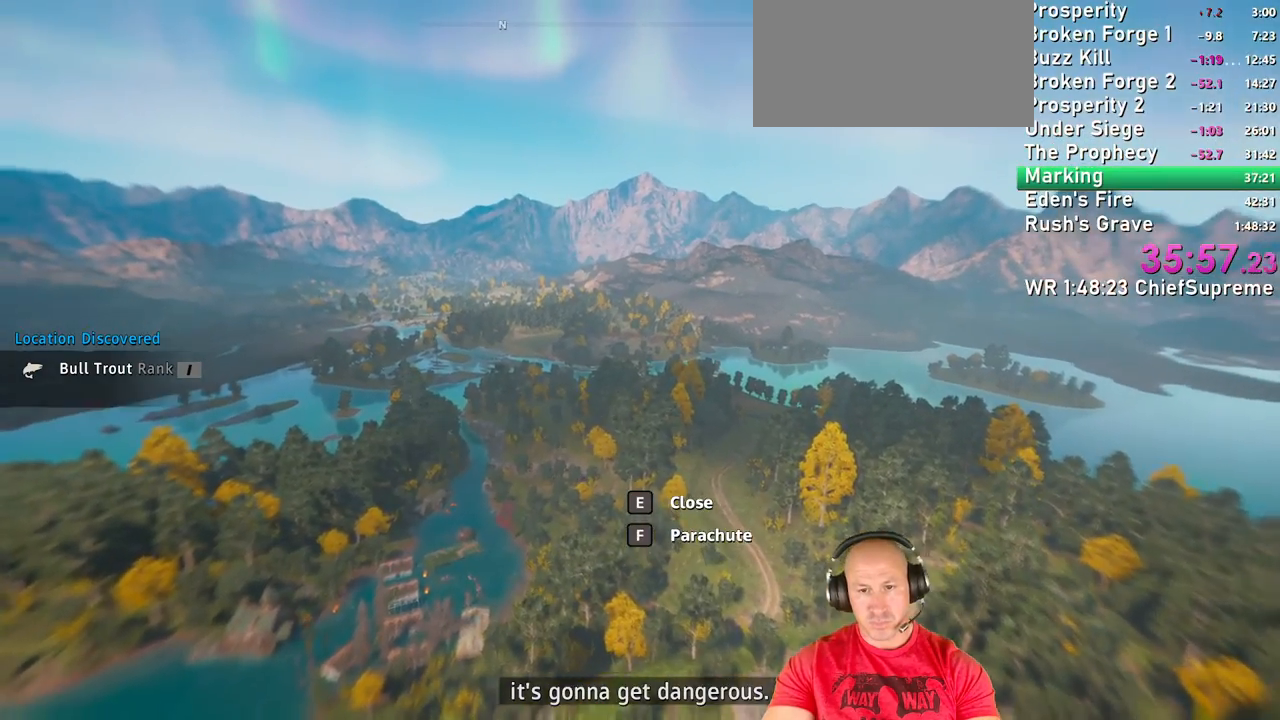
{"keys": ["s"], "mouse": []}
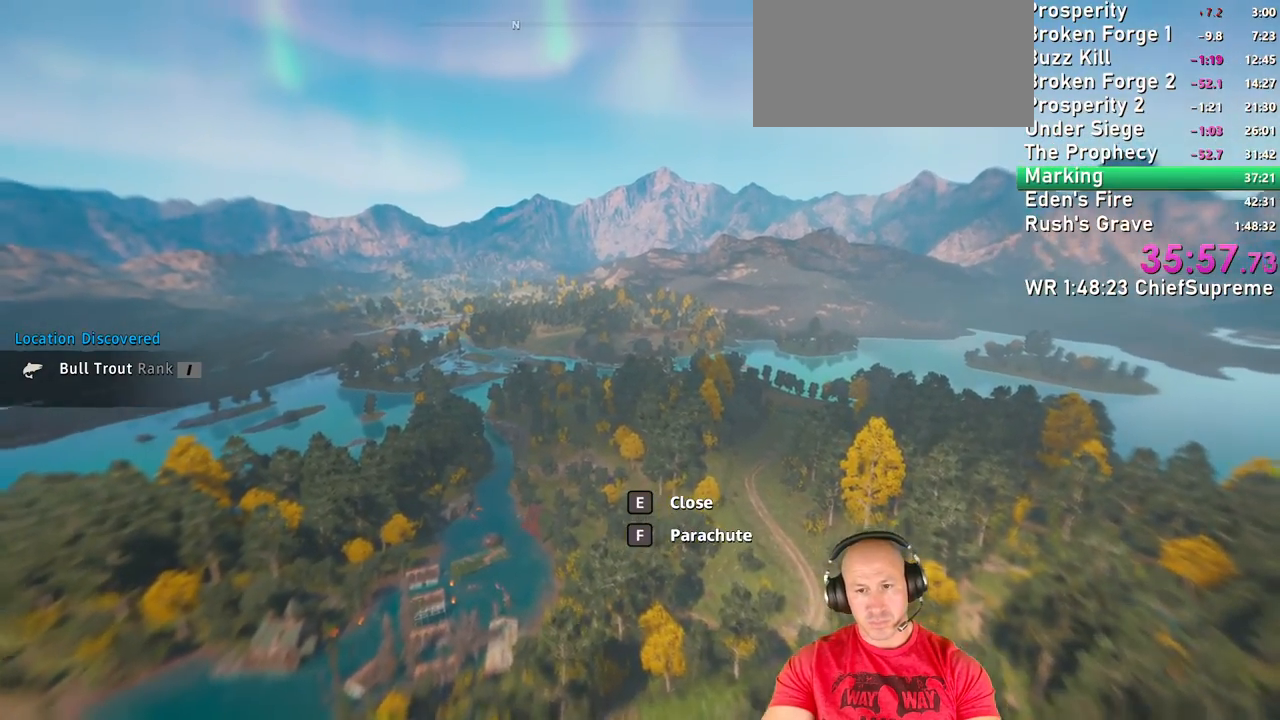
{"keys": ["s"], "mouse": [], "events": [[134, "d", "down"], [234, "d", "up"]]}
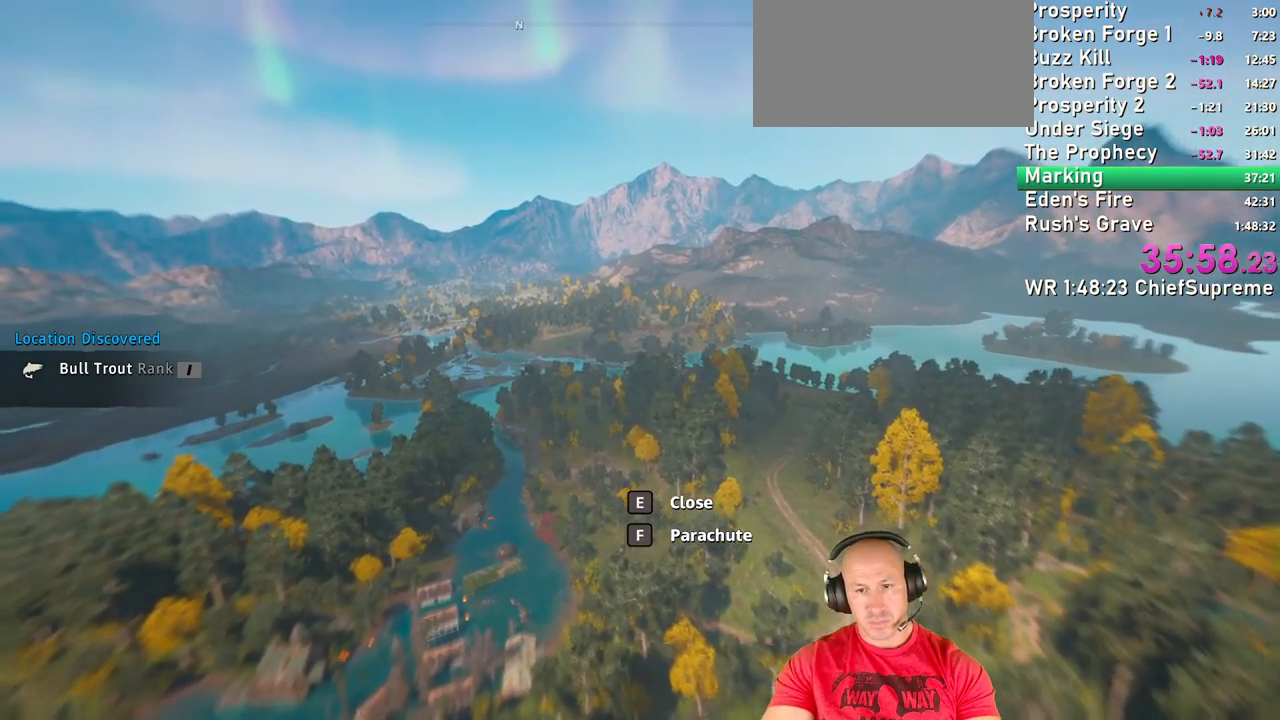
{"keys": ["w"], "mouse": [], "events": [[284, "s", "up"], [434, "w", "down"]]}
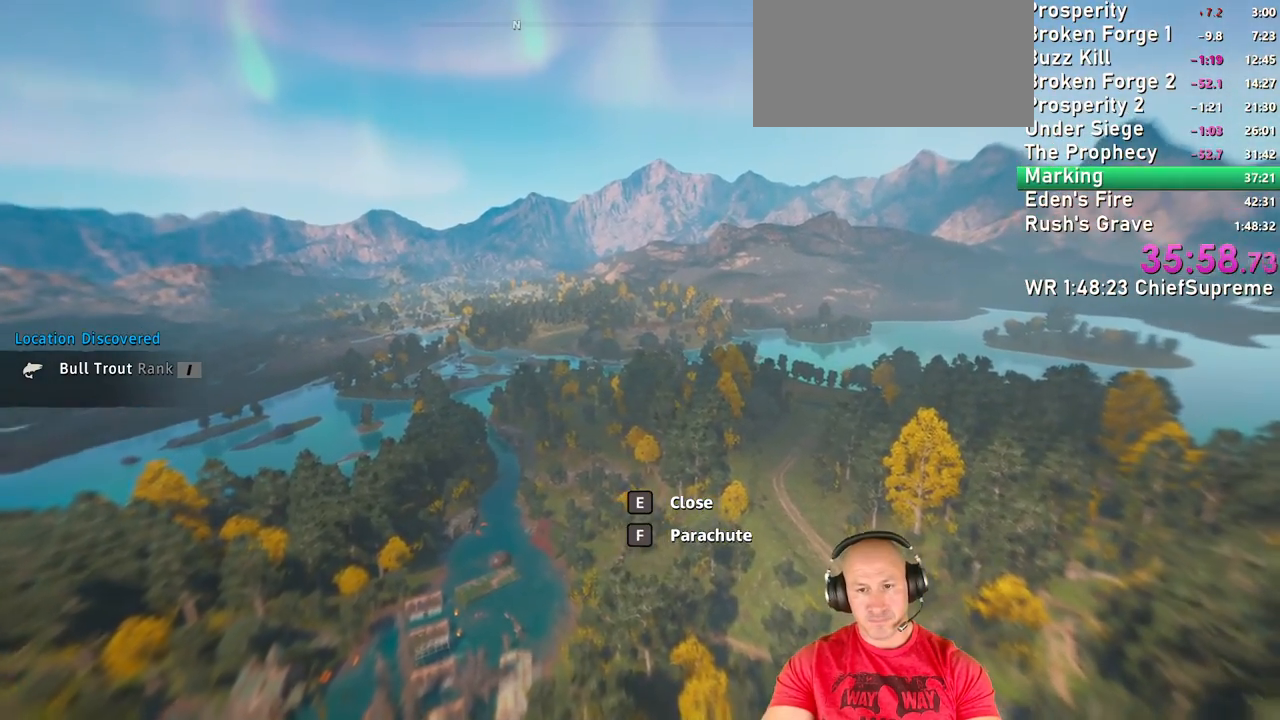
{"keys": ["s"], "mouse": []}
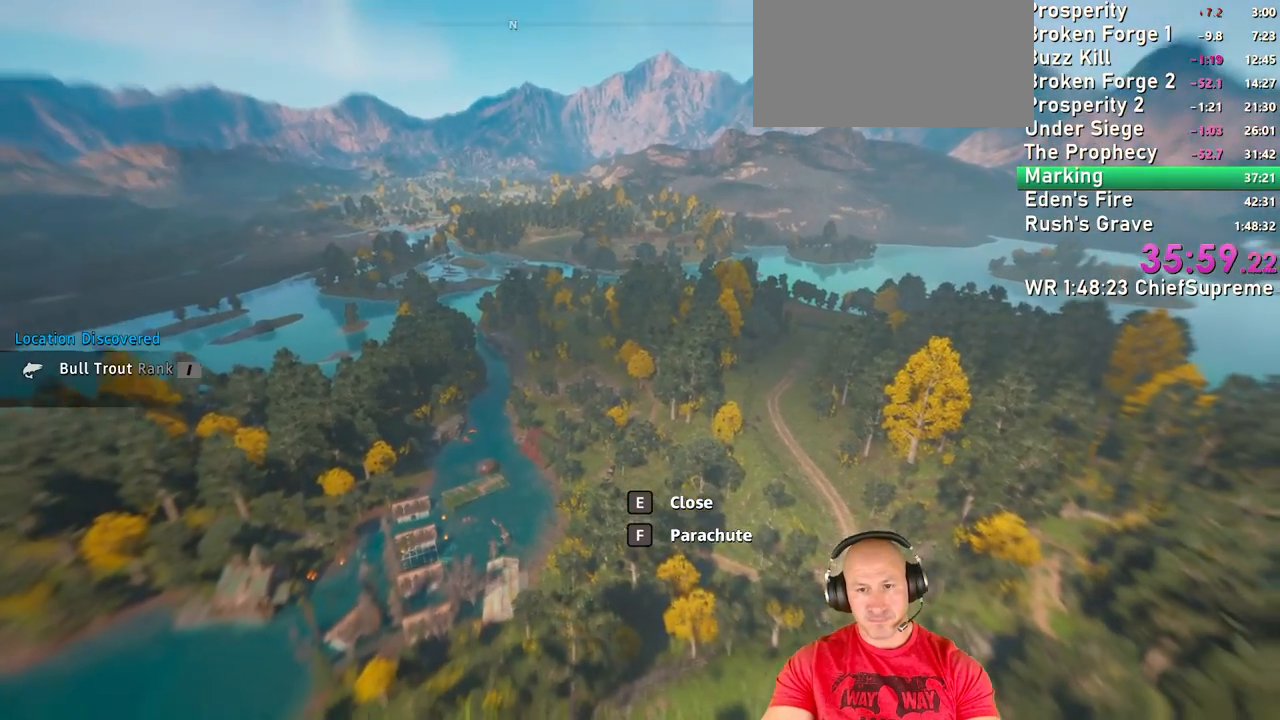
{"keys": ["s"], "mouse": [], "events": []}